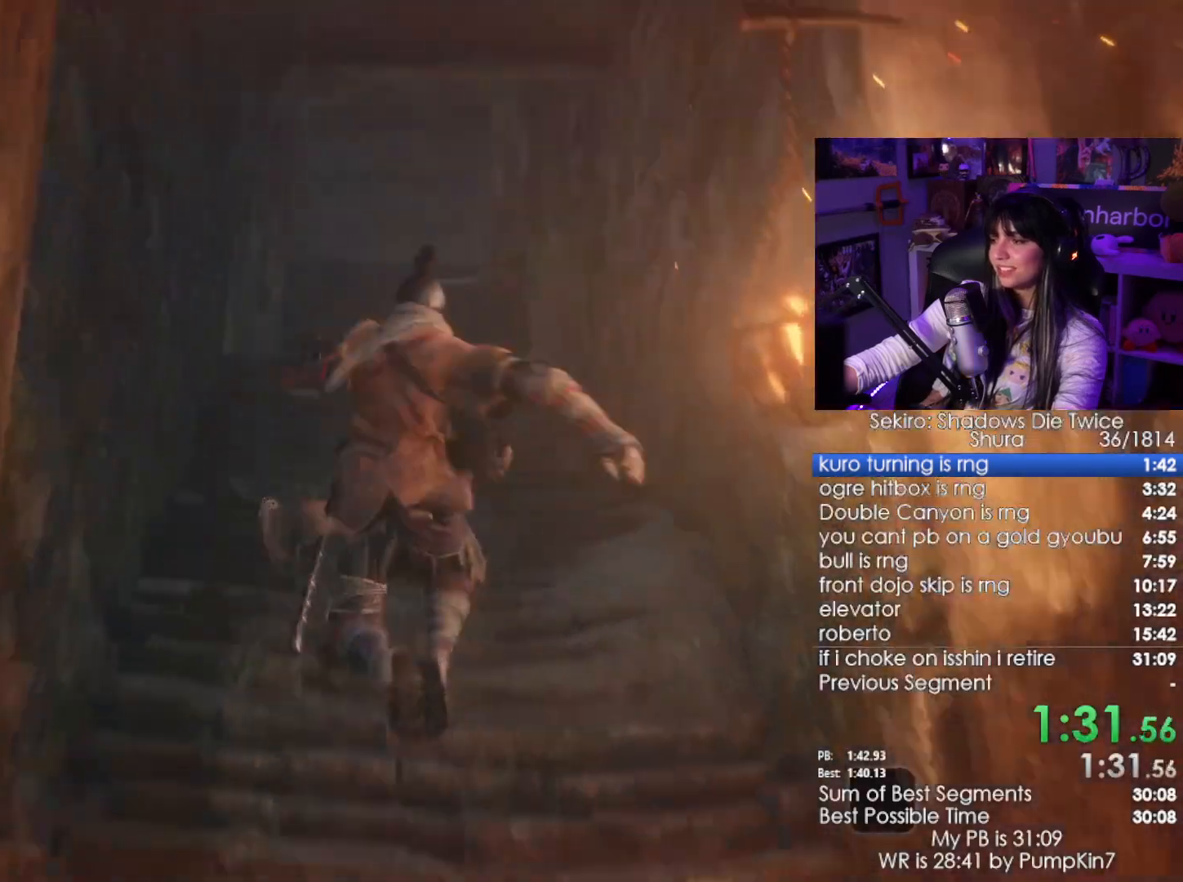
Gameplay with keyboard and mouse; each line is a JSON object with the keys and mouse buttons held at the frame after it. "events" lists presses ("down") and releases ("up") of "1", "2", "3", "4", "5", "a", "alt", "c", "caps_lock", "ctrl", "d", "e", "f", "g", "q", "r", "s", "shift", "space", "t", "tab", "v", "w", "x", "z", "mouse_left", "mouse_wheel" and "mouse_right" between this image and that frame as [ms after this image, input, new state], when the widget could be followed in between. "mouse_left", "mouse_wheel", "mouse_right" = the "left", "wheel", "right" buttons of the "mouse" list. No other keys are recorded. "wheel" means that the mouse wheel is clicked or scrolled. Not read: mouse_move.
{"keys": ["space", "w"], "mouse": [], "events": [[50, "e", "down"], [150, "e", "up"], [467, "space", "down"]]}
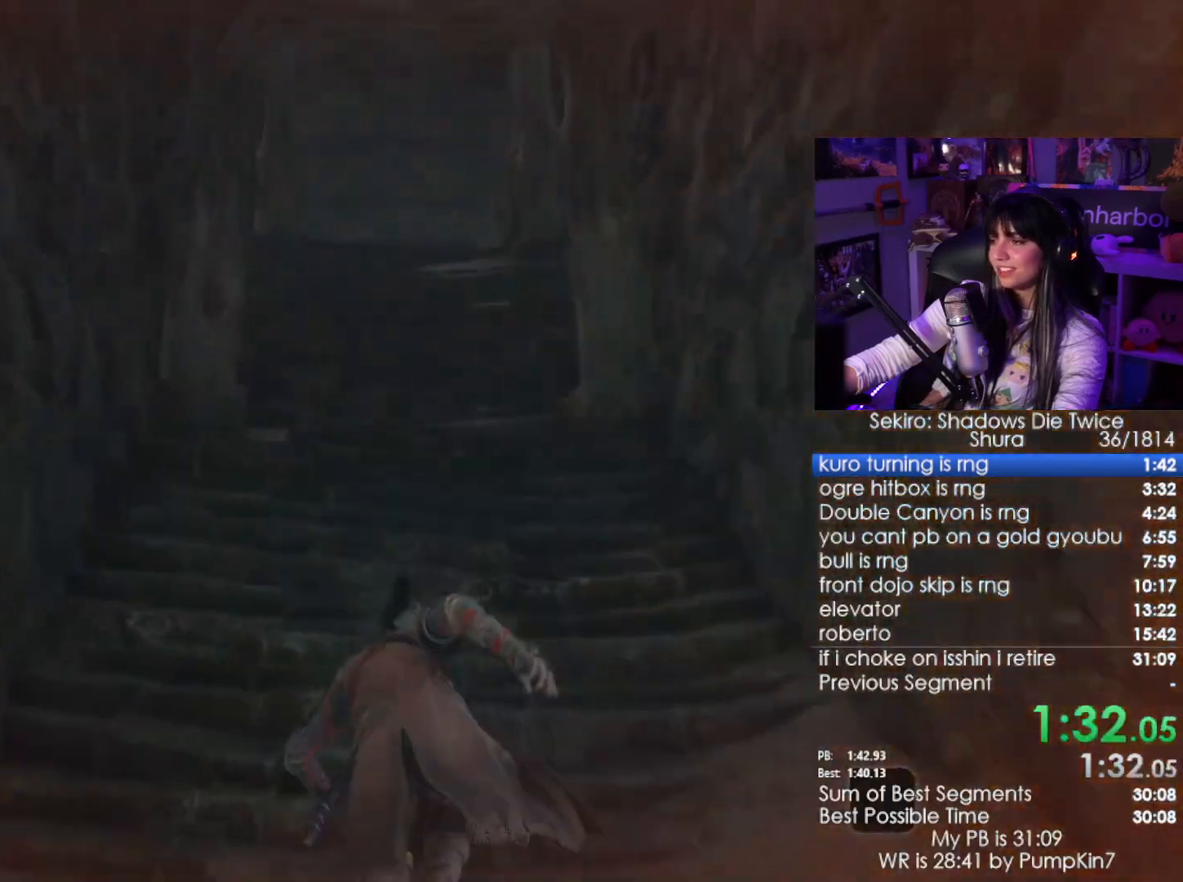
{"keys": ["w"], "mouse": [], "events": [[67, "space", "up"], [117, "e", "down"], [200, "e", "up"], [250, "e", "down"], [350, "e", "up"]]}
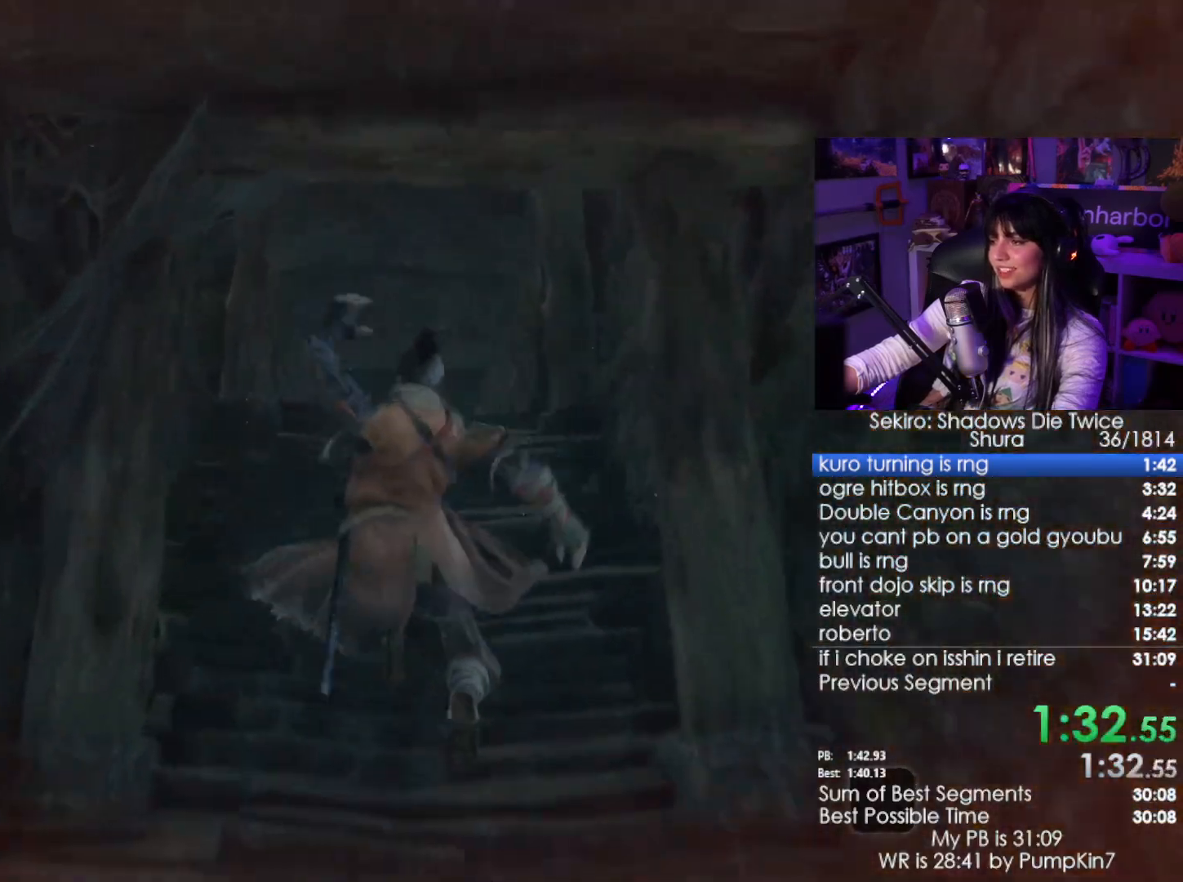
{"keys": ["e", "w"], "mouse": [], "events": [[317, "space", "down"], [450, "space", "up"], [500, "e", "down"]]}
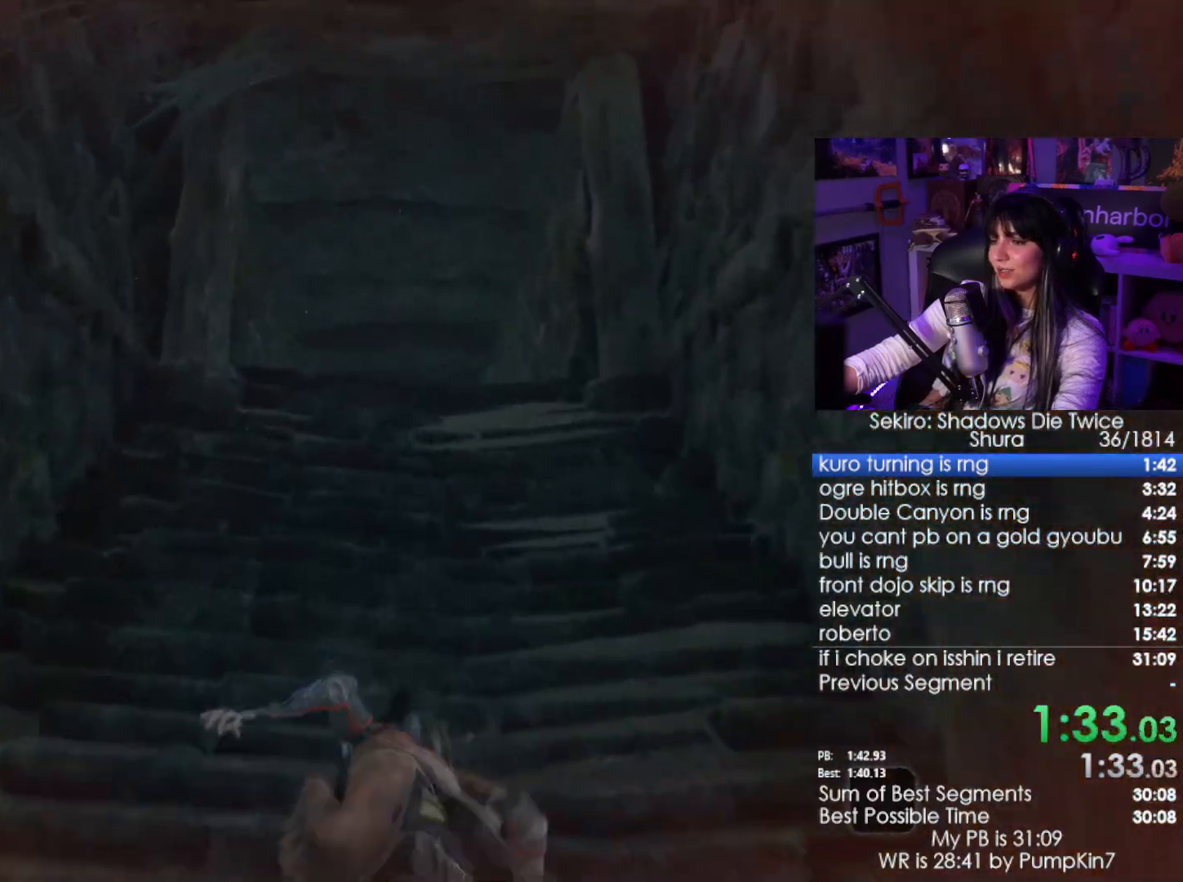
{"keys": ["w"], "mouse": [], "events": [[100, "e", "up"], [134, "e", "down"], [234, "e", "up"]]}
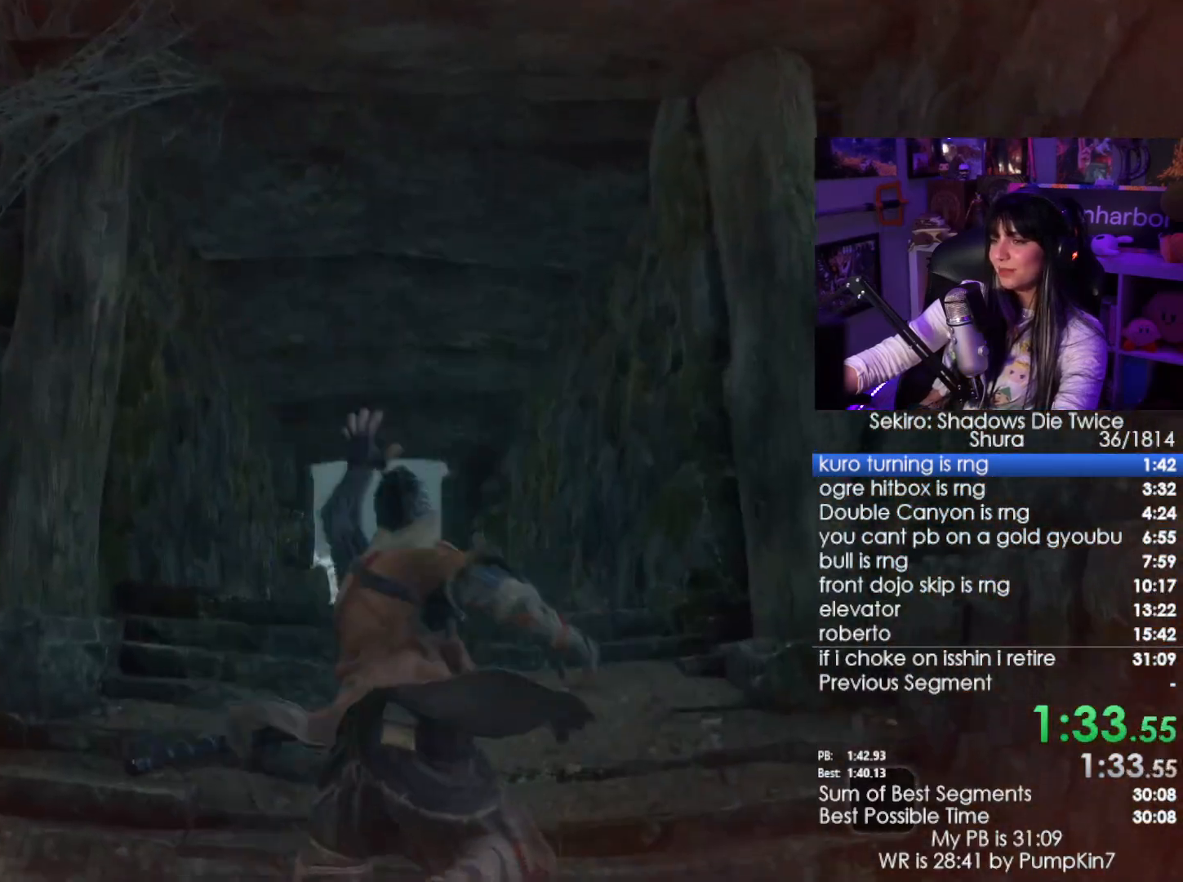
{"keys": ["w"], "mouse": [], "events": [[167, "space", "down"], [350, "space", "up"], [384, "e", "down"], [434, "e", "up"]]}
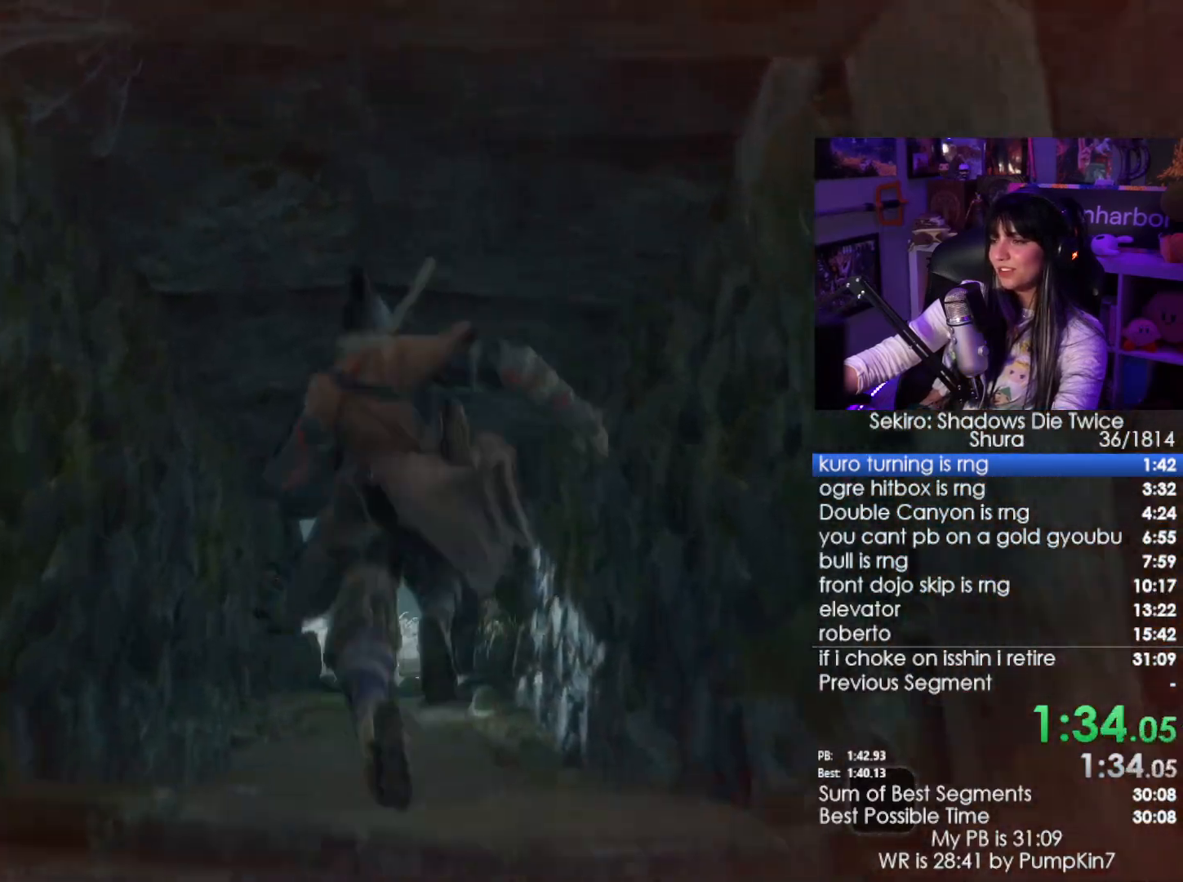
{"keys": ["w"], "mouse": [], "events": [[34, "e", "down"], [117, "e", "up"]]}
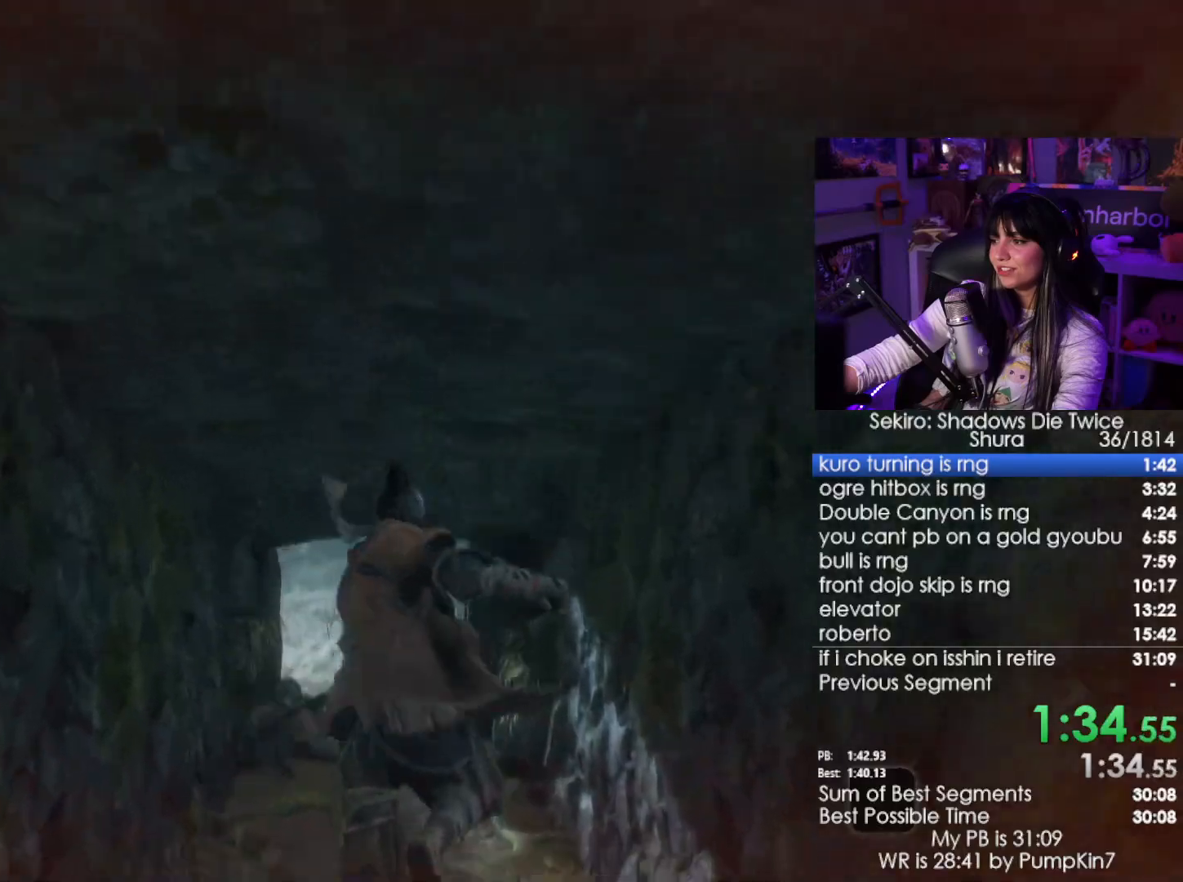
{"keys": ["w"], "mouse": [], "events": [[267, "space", "down"], [417, "space", "up"]]}
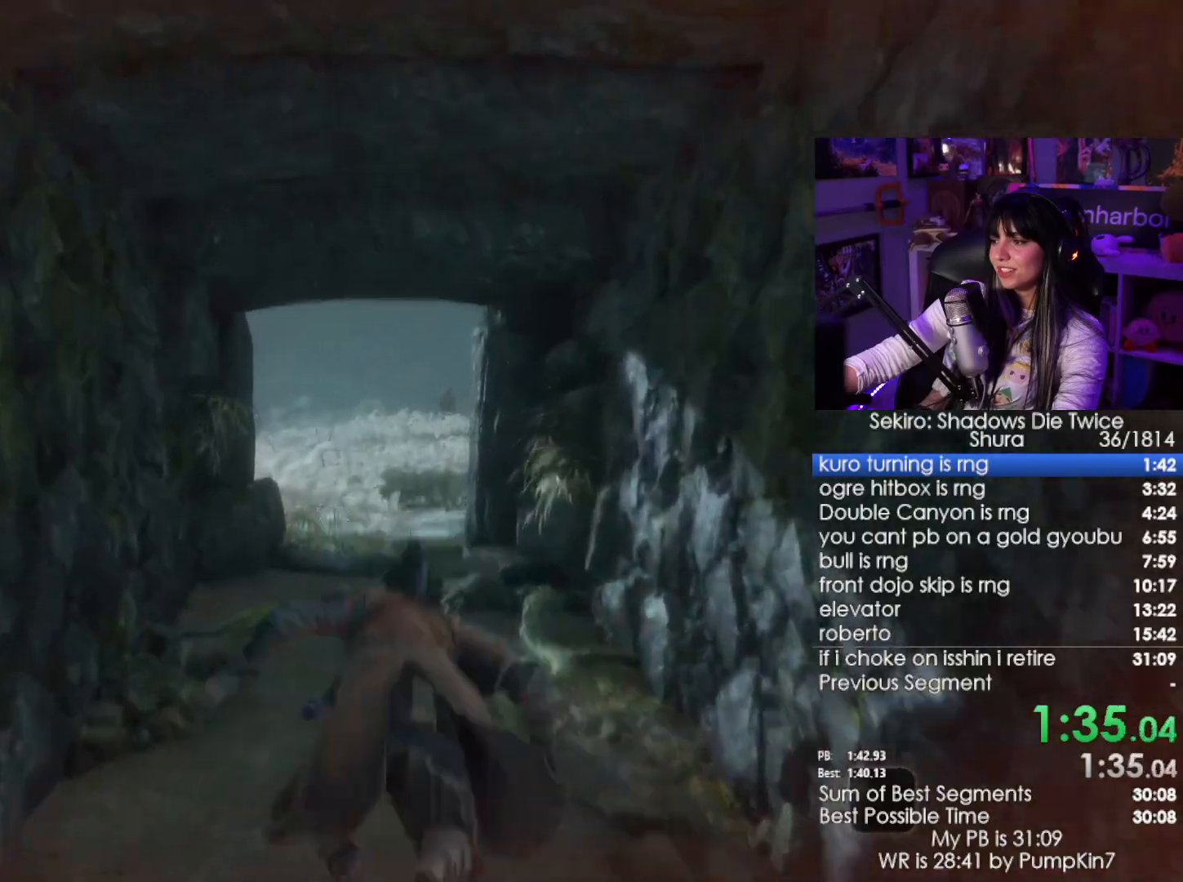
{"keys": ["w"], "mouse": [], "events": [[200, "e", "down"], [250, "e", "up"]]}
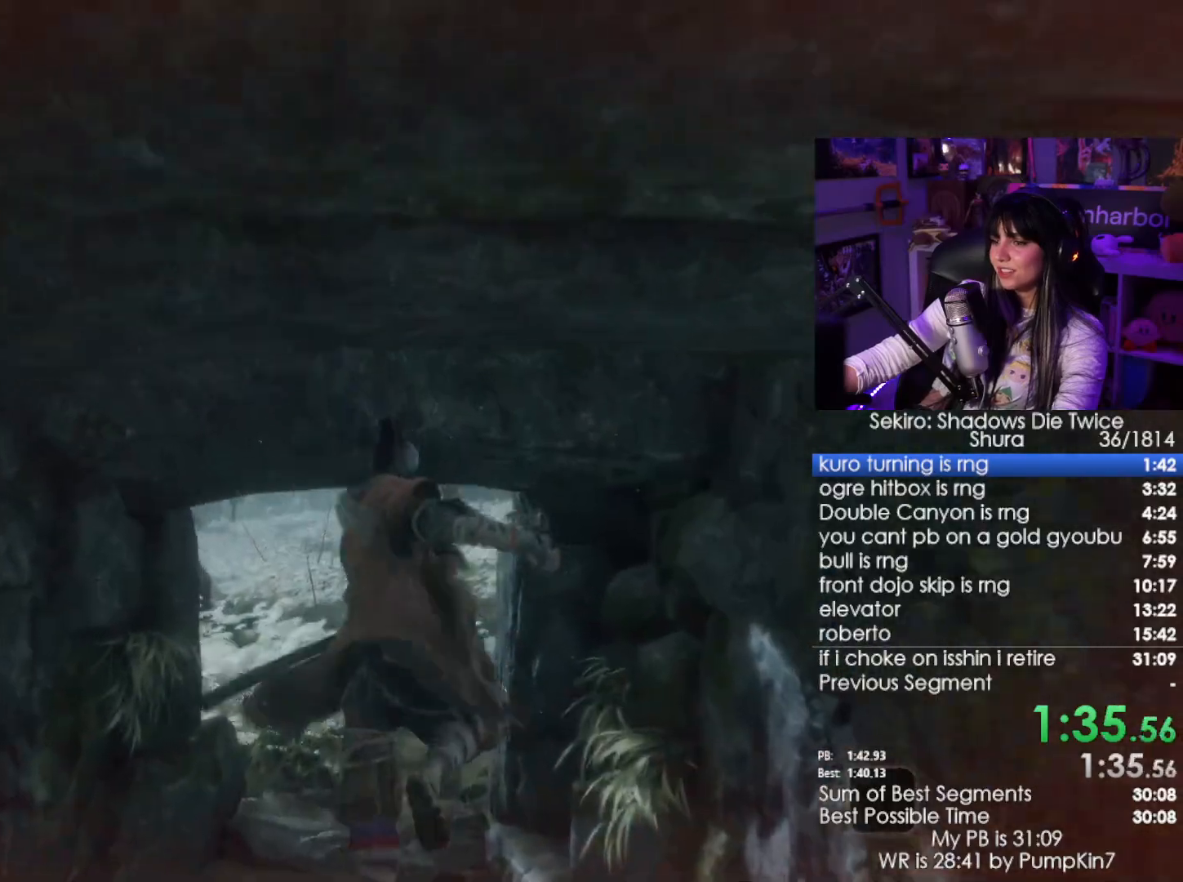
{"keys": ["w"], "mouse": [], "events": []}
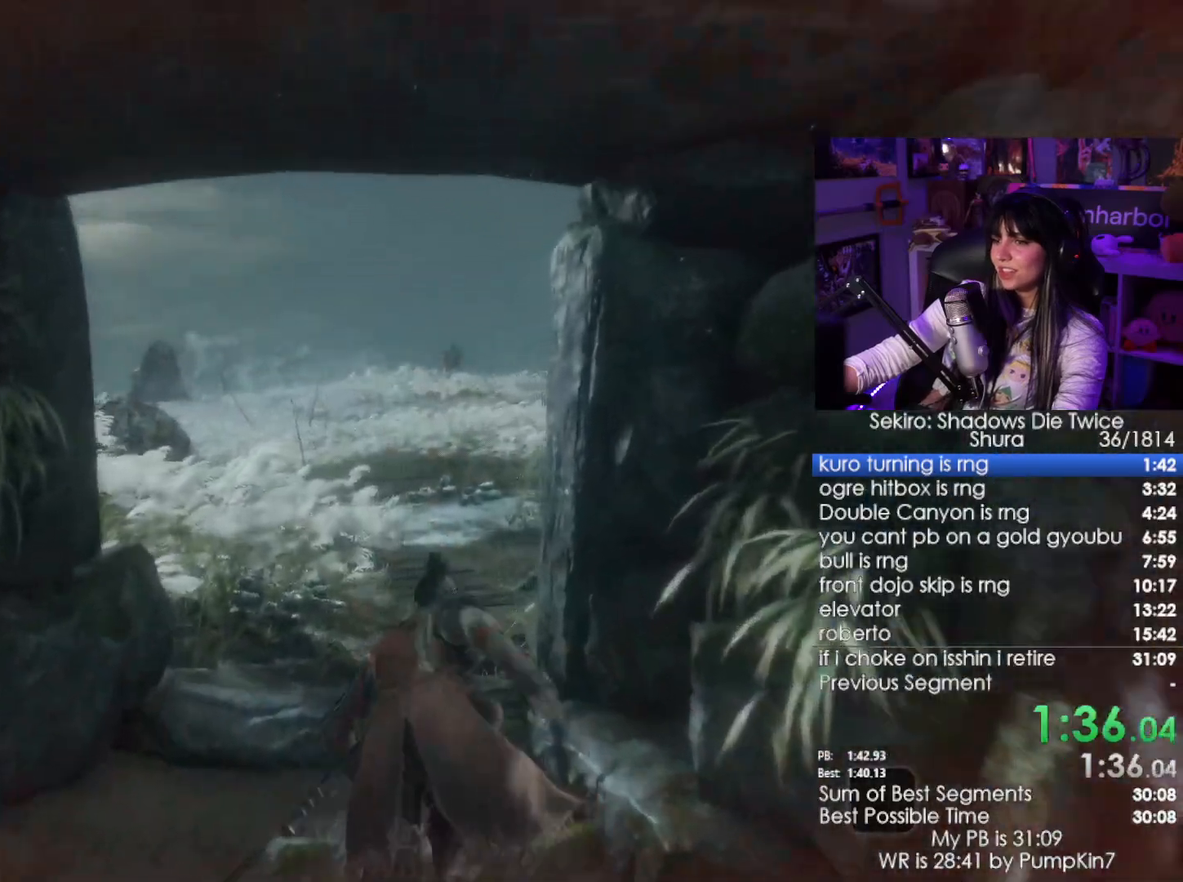
{"keys": ["e", "w"], "mouse": [], "events": [[184, "space", "down"], [284, "space", "up"], [334, "e", "down"], [367, "e", "up"], [467, "e", "down"]]}
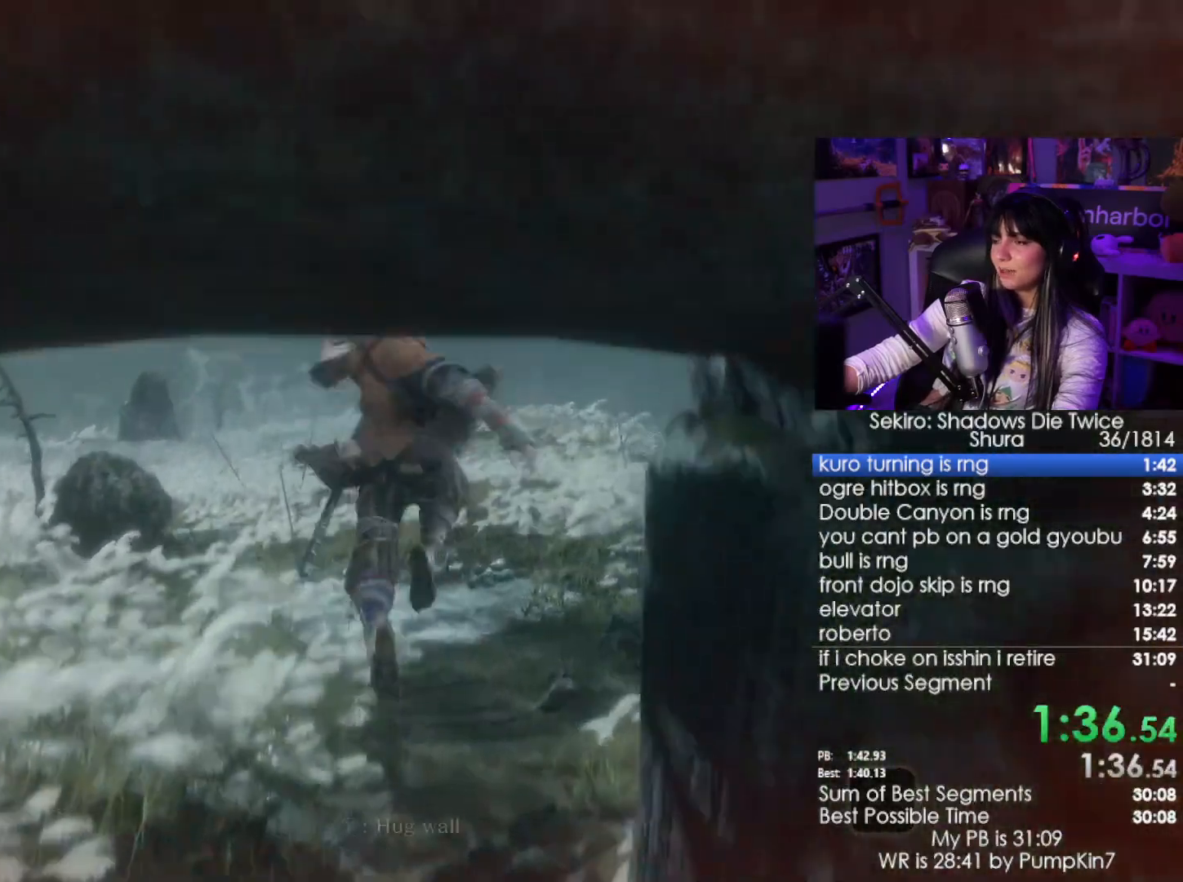
{"keys": ["w"], "mouse": [], "events": [[17, "e", "up"]]}
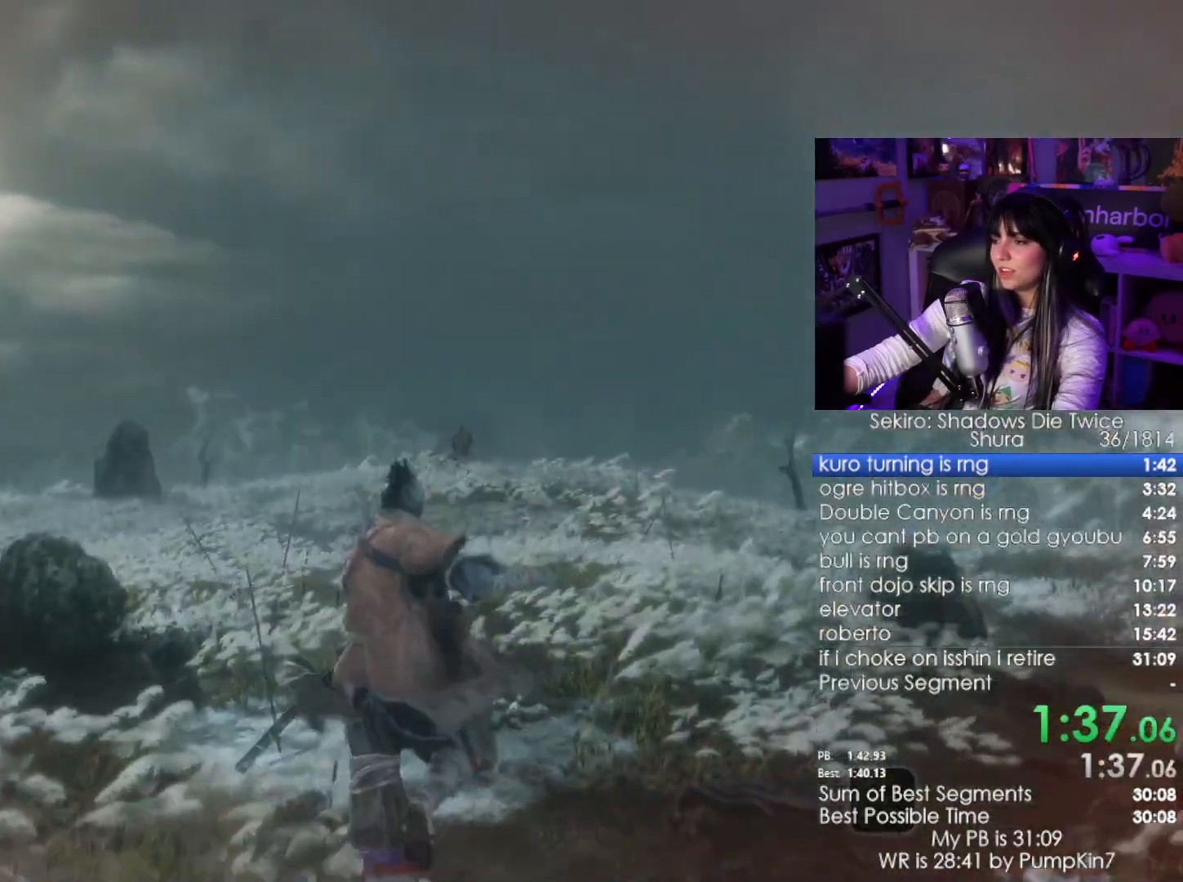
{"keys": ["w"], "mouse": [], "events": [[300, "space", "down"], [400, "space", "up"]]}
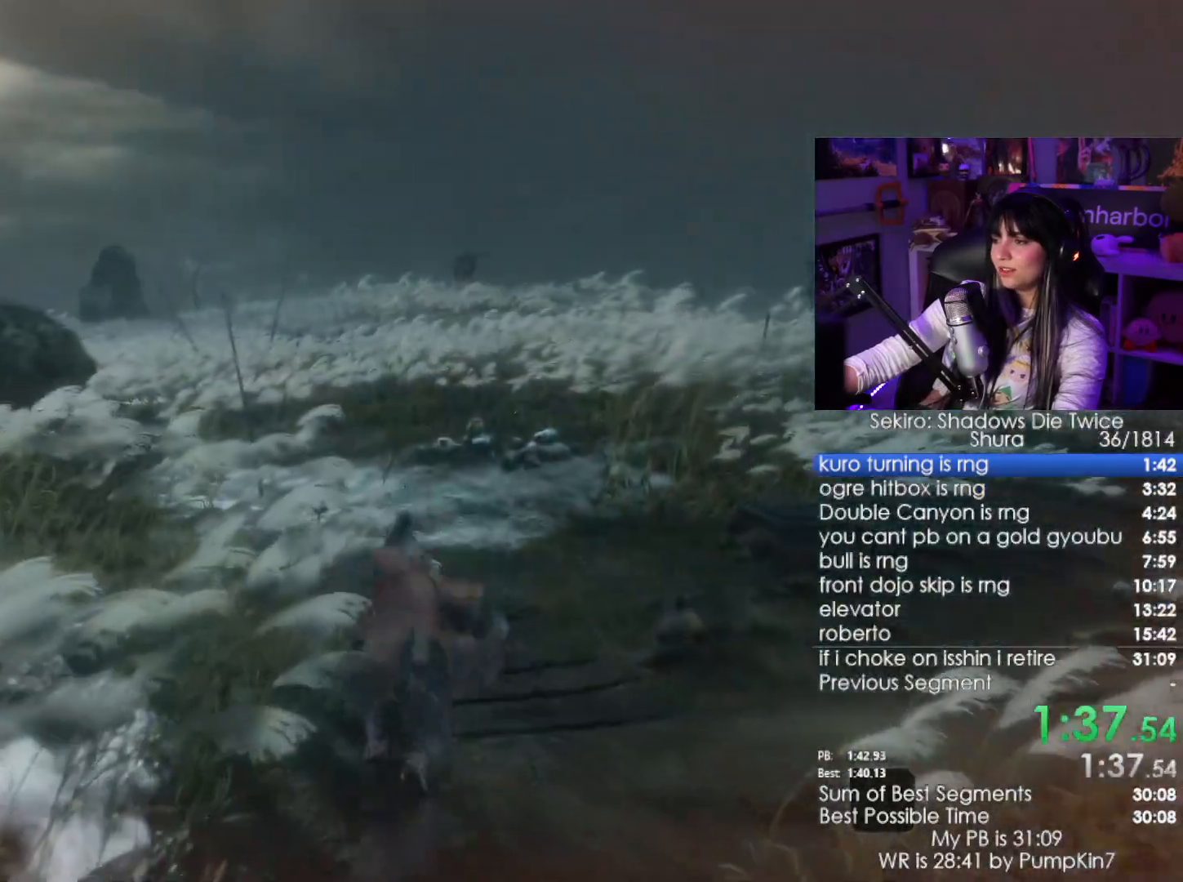
{"keys": ["w"], "mouse": [], "events": [[100, "e", "down"], [184, "e", "up"], [234, "e", "down"], [334, "e", "up"]]}
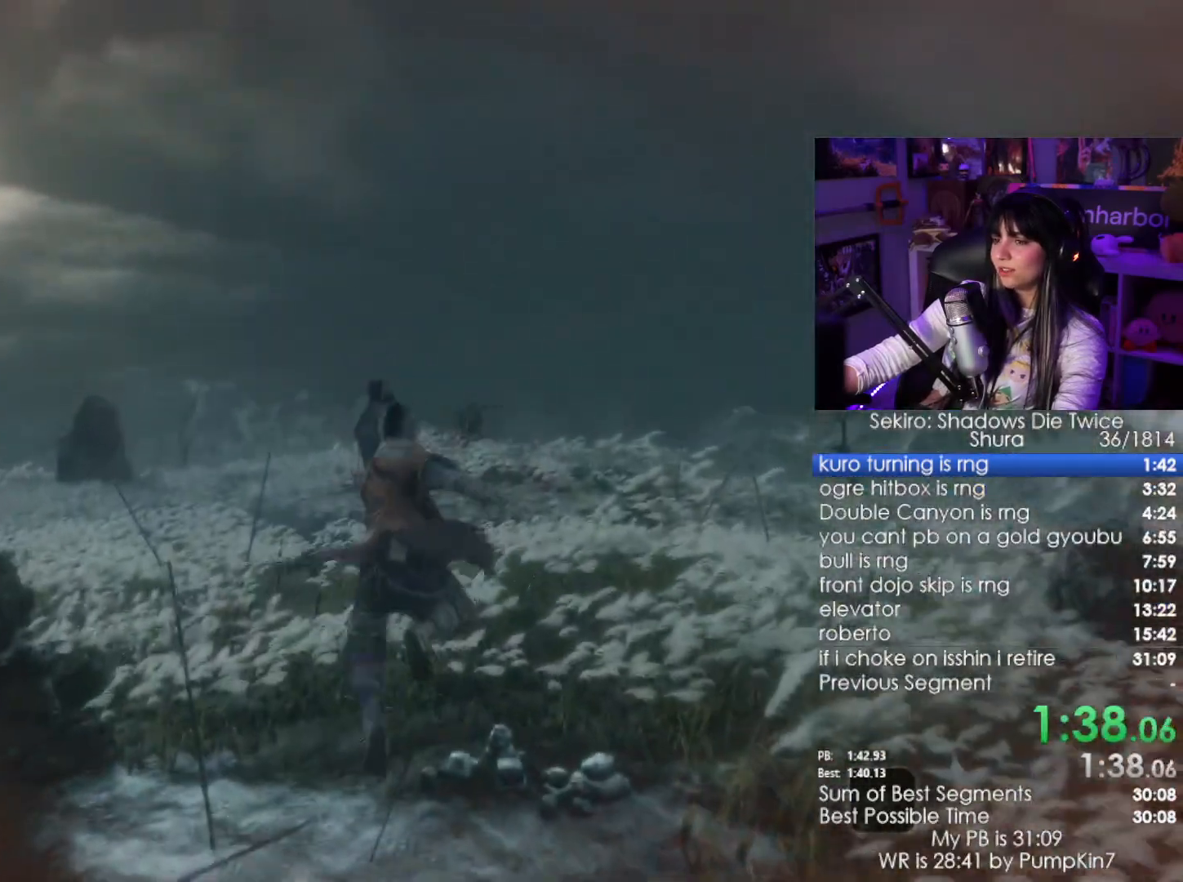
{"keys": ["w"], "mouse": [], "events": []}
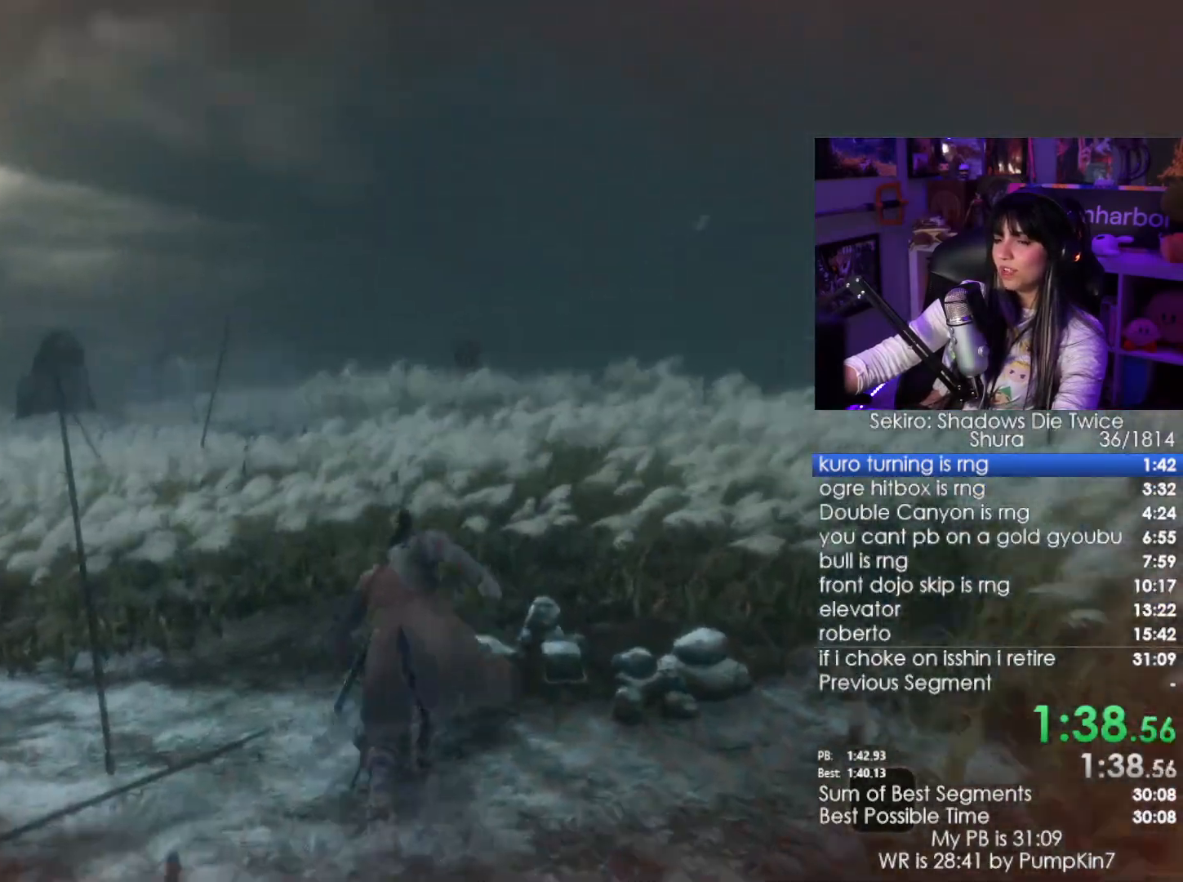
{"keys": [], "mouse": [], "events": [[500, "w", "up"]]}
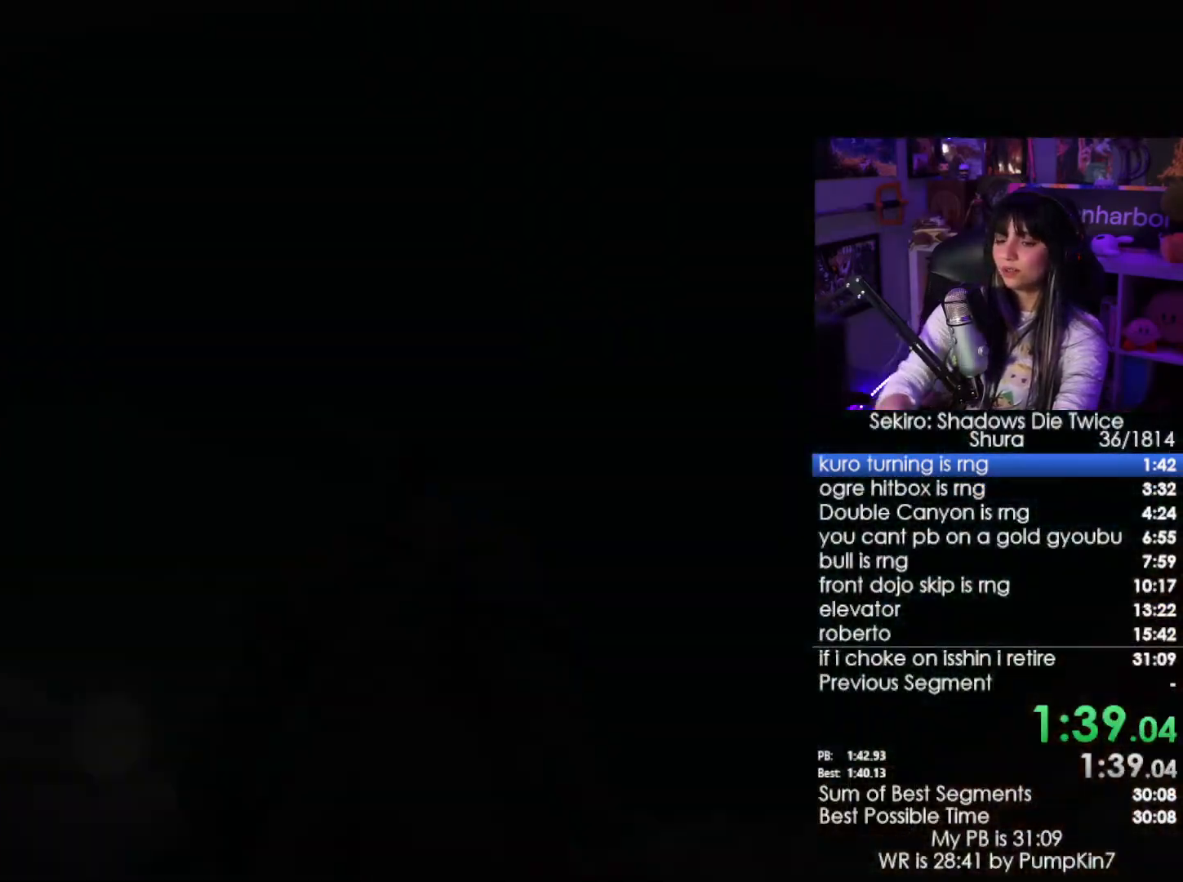
{"keys": [], "mouse": [], "events": [[234, "tab", "down"], [417, "tab", "up"]]}
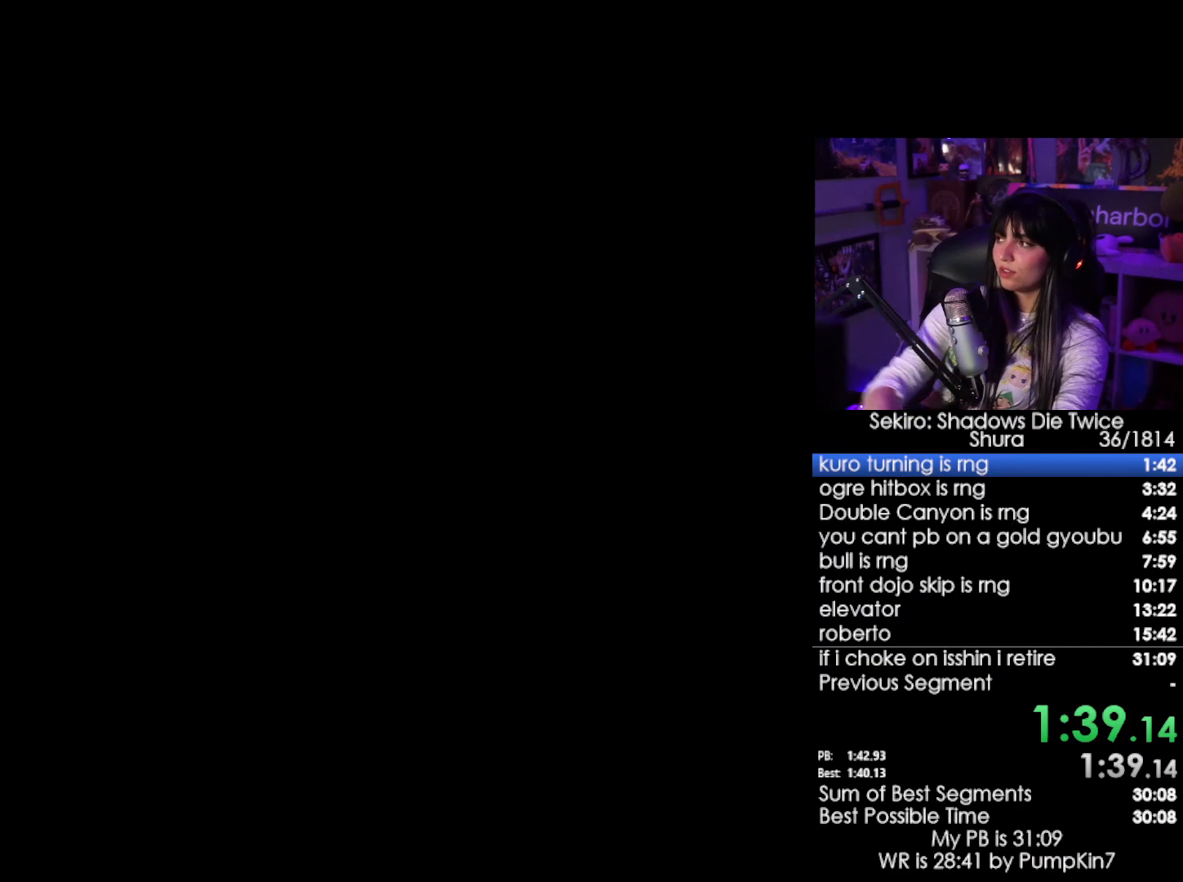
{"keys": [], "mouse": [], "events": [[17, "tab", "down"], [200, "tab", "up"], [300, "tab", "down"], [484, "tab", "up"]]}
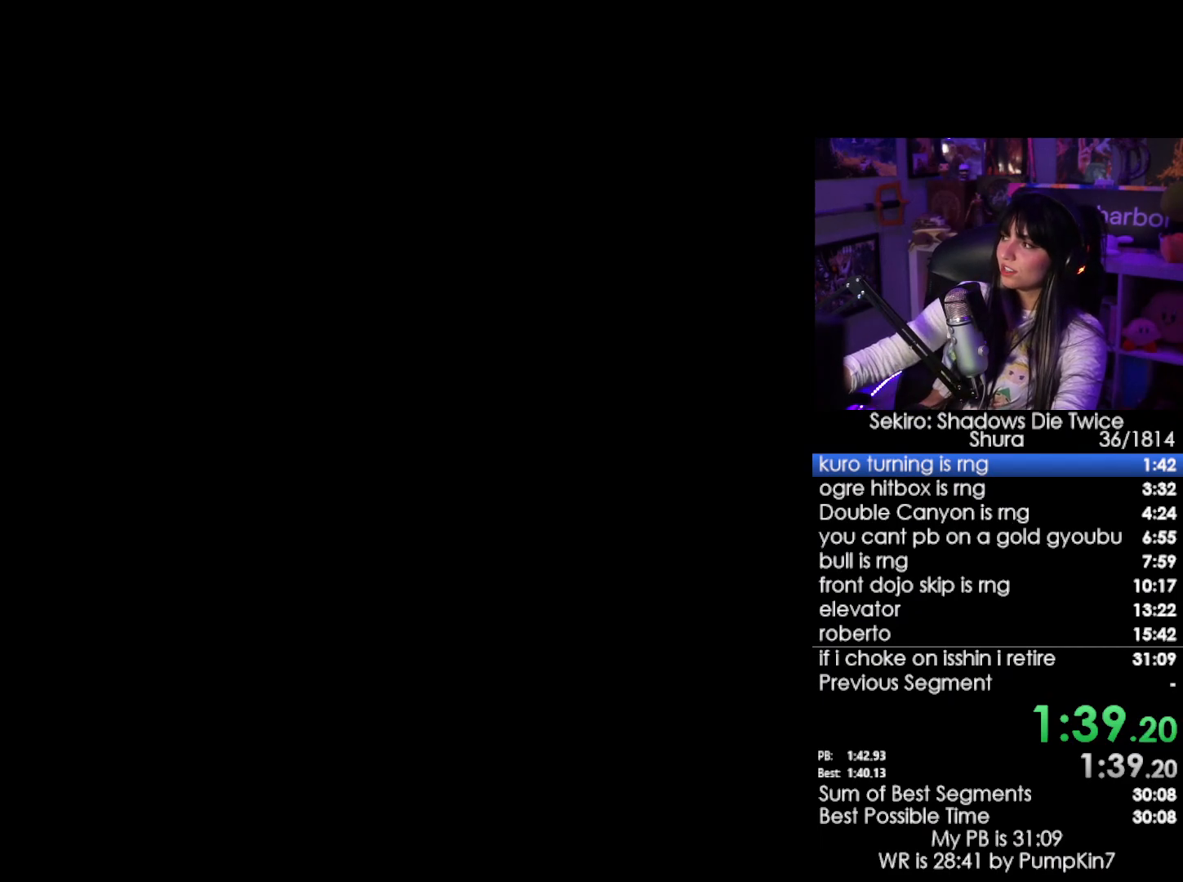
{"keys": [], "mouse": [], "events": [[34, "tab", "down"], [84, "tab", "up"], [167, "tab", "down"], [217, "tab", "up"], [400, "tab", "down"], [500, "tab", "up"]]}
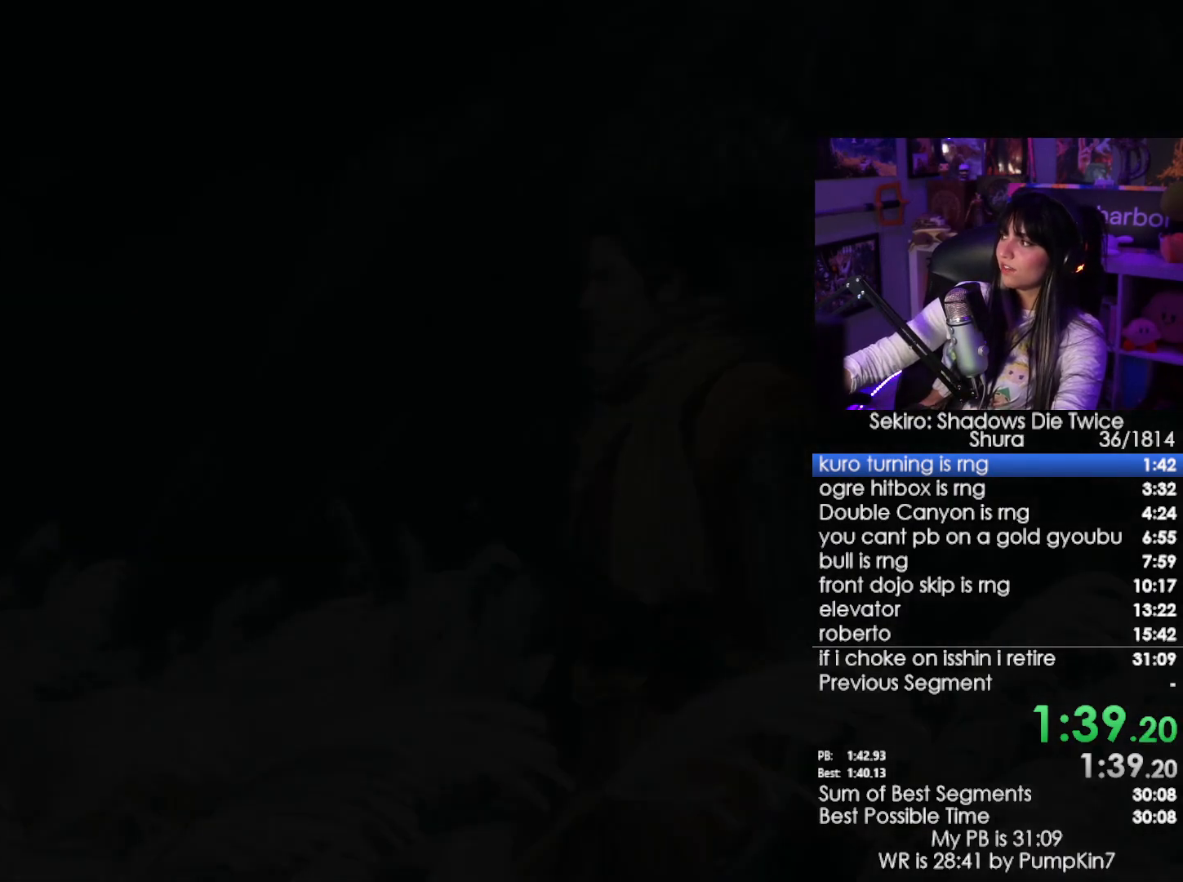
{"keys": ["shift", "w"], "mouse": [], "events": [[50, "tab", "down"], [100, "tab", "up"], [417, "w", "down"], [467, "shift", "down"]]}
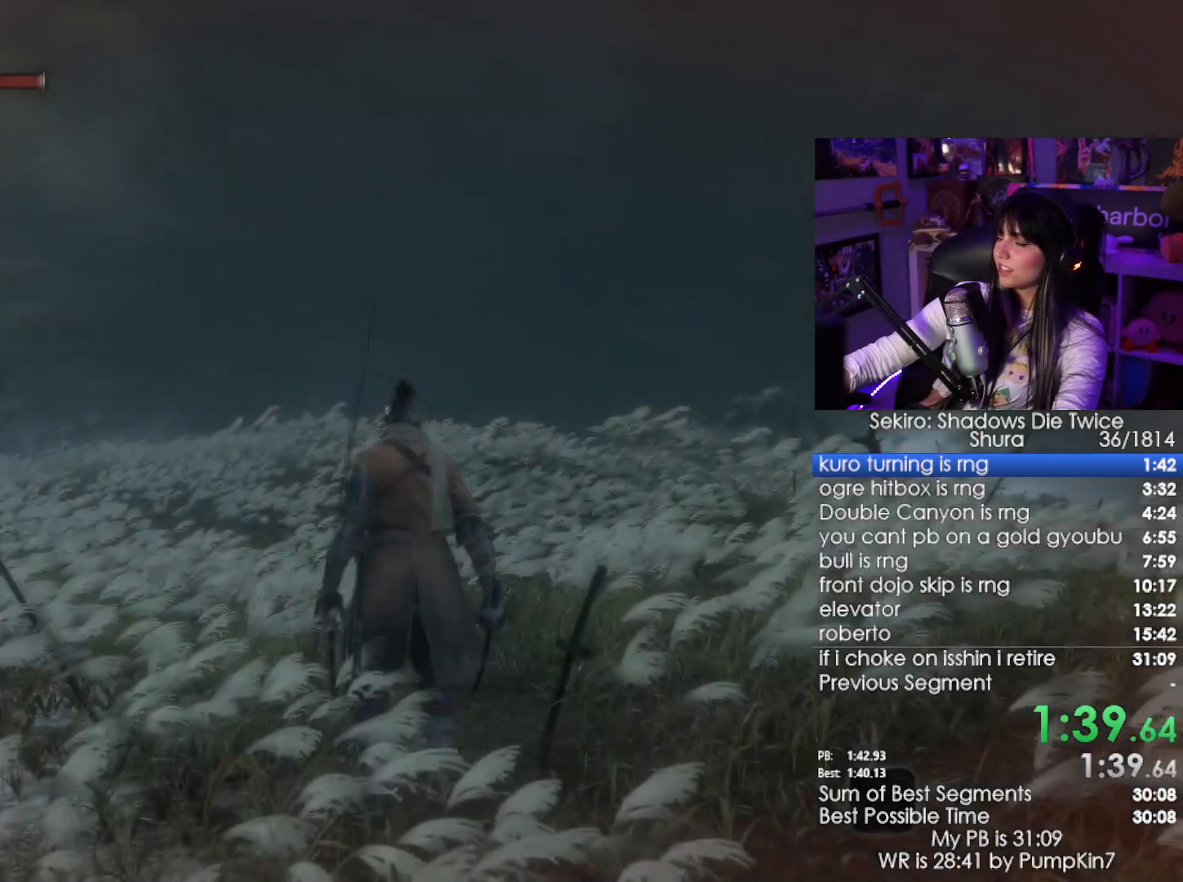
{"keys": ["shift", "w"], "mouse": [], "events": []}
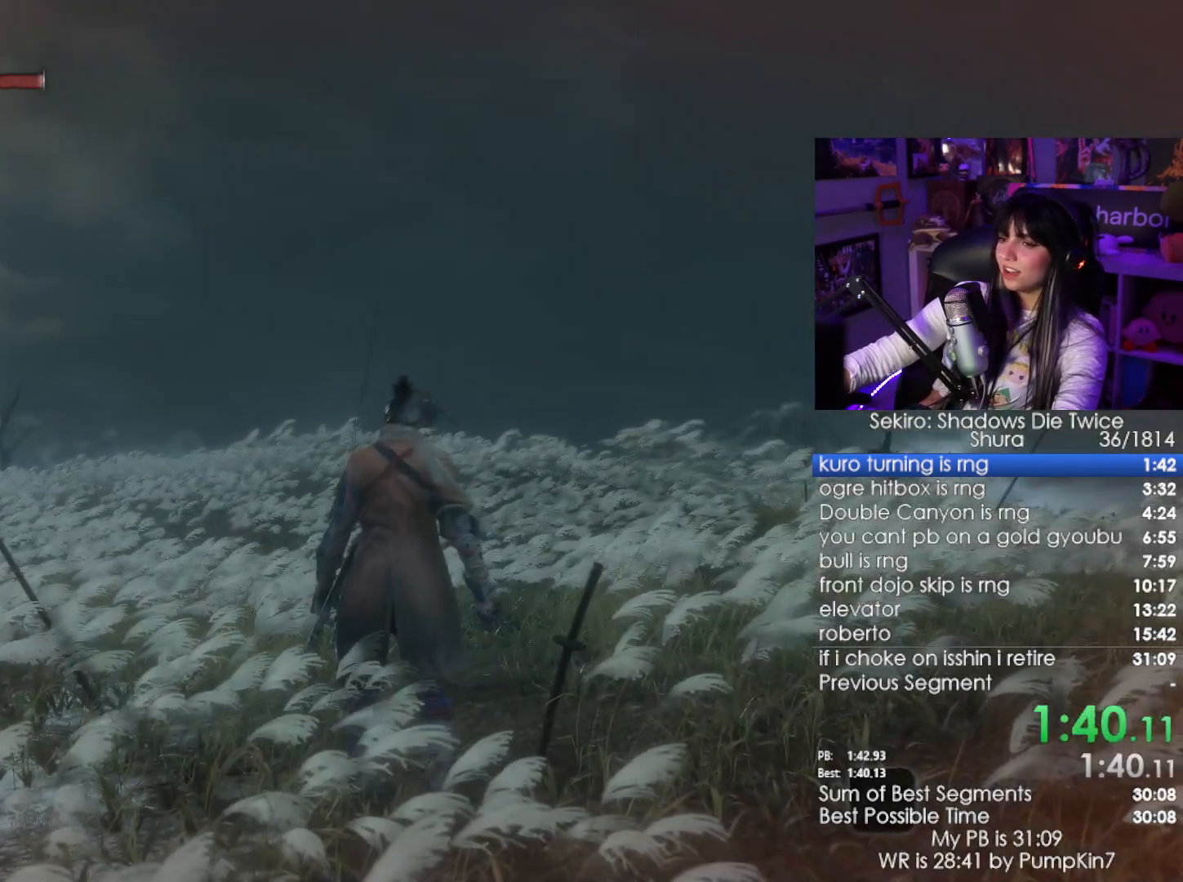
{"keys": ["shift", "w"], "mouse": [], "events": []}
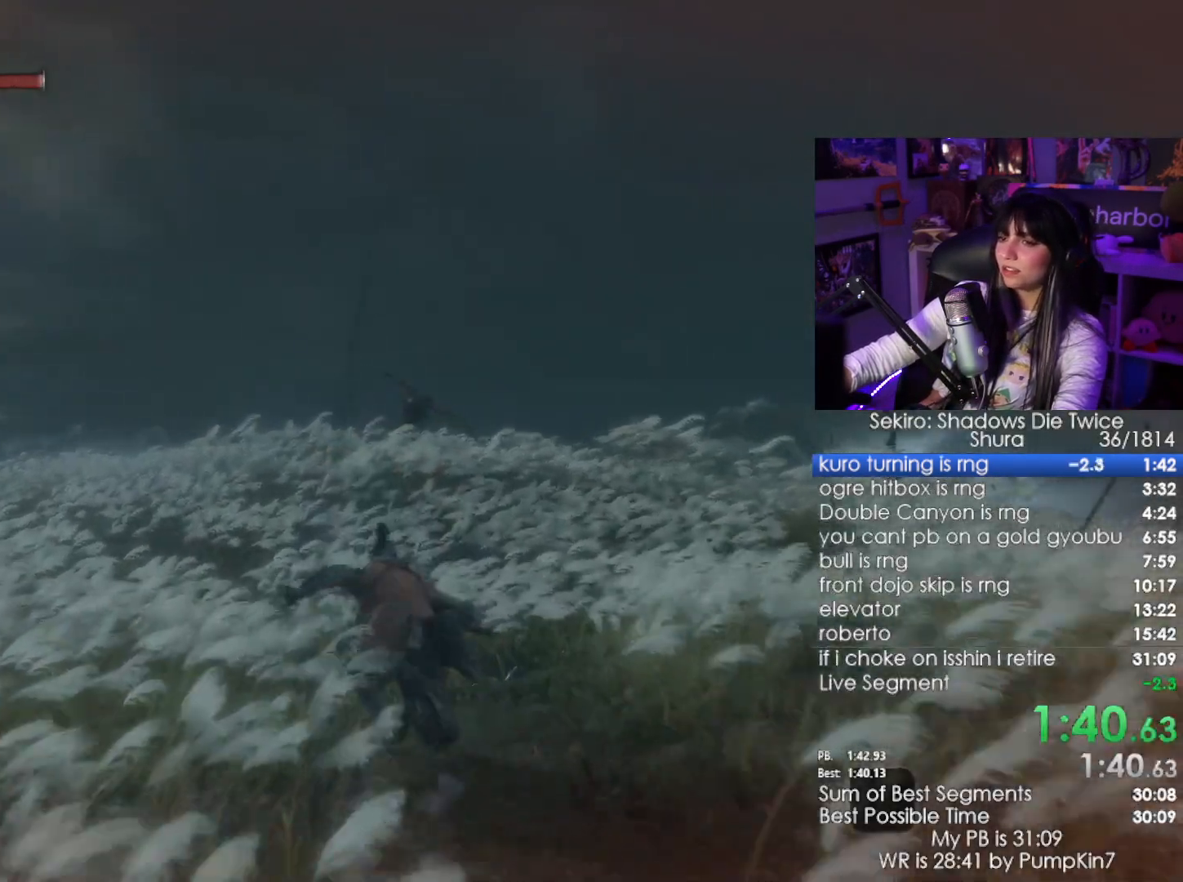
{"keys": ["shift", "w"], "mouse": [], "events": []}
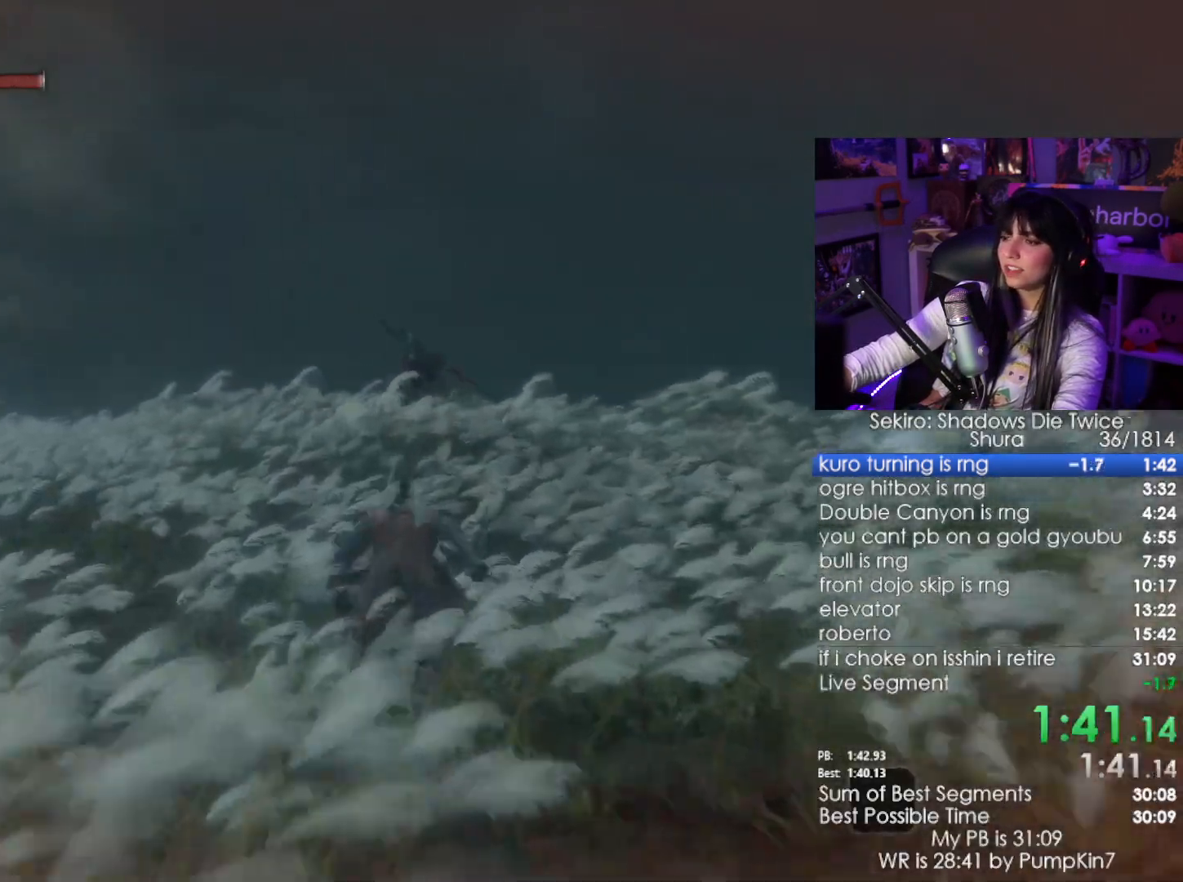
{"keys": [], "mouse": []}
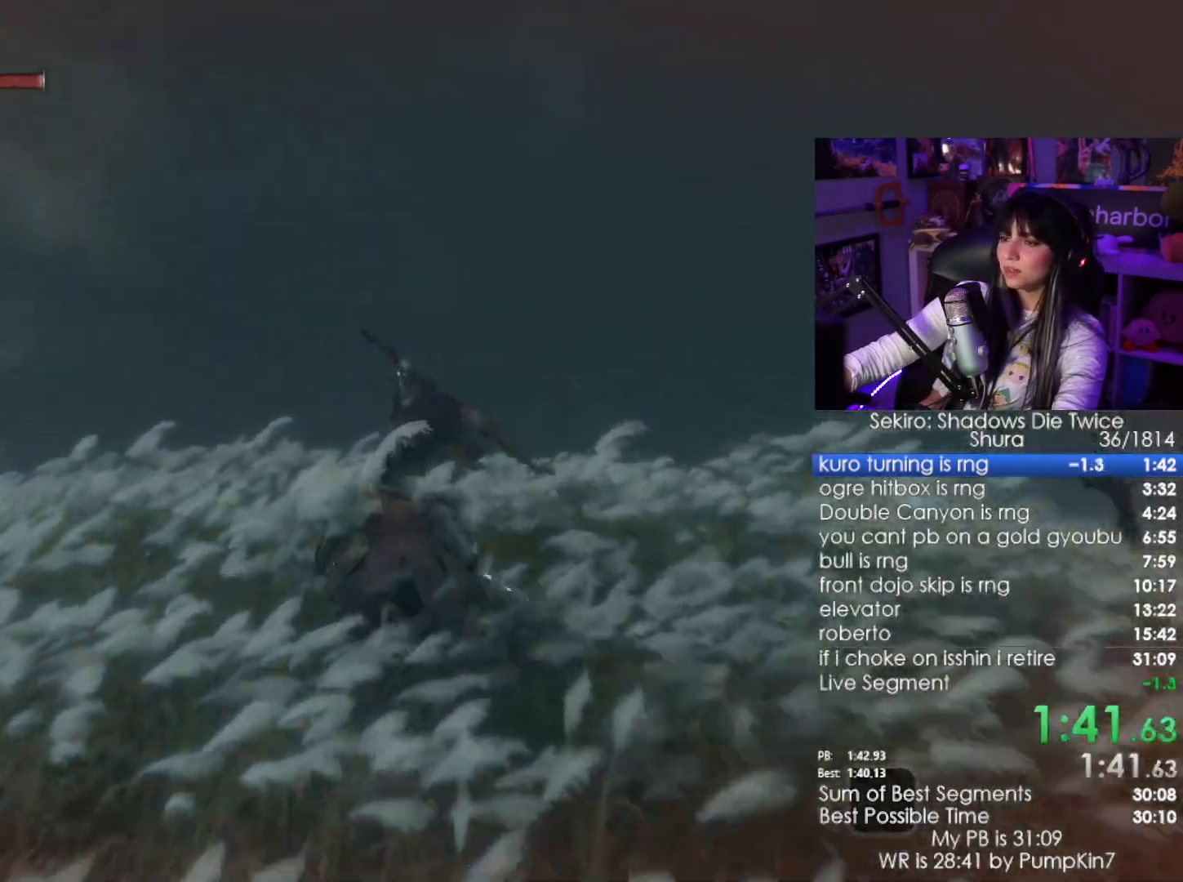
{"keys": [], "mouse": [], "events": []}
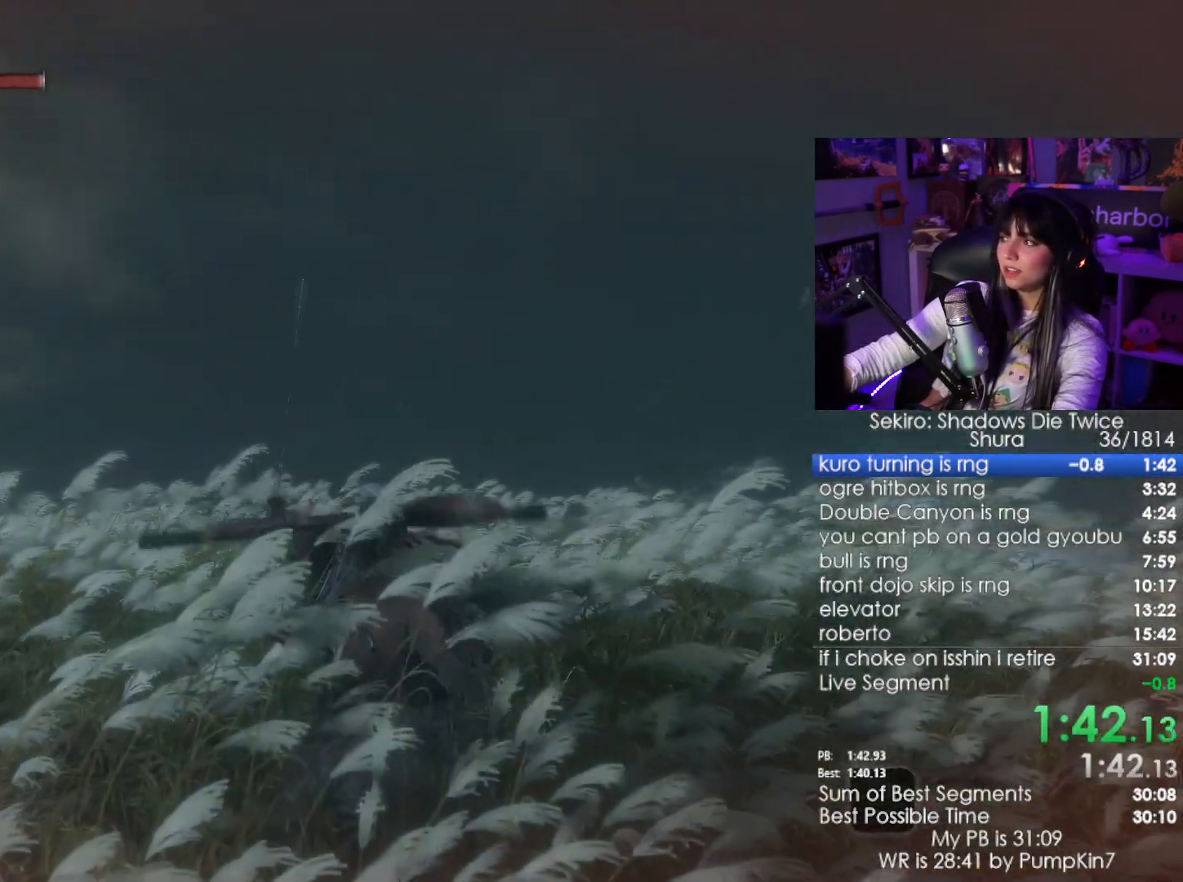
{"keys": [], "mouse": [], "events": [[417, "tab", "down"], [467, "tab", "up"]]}
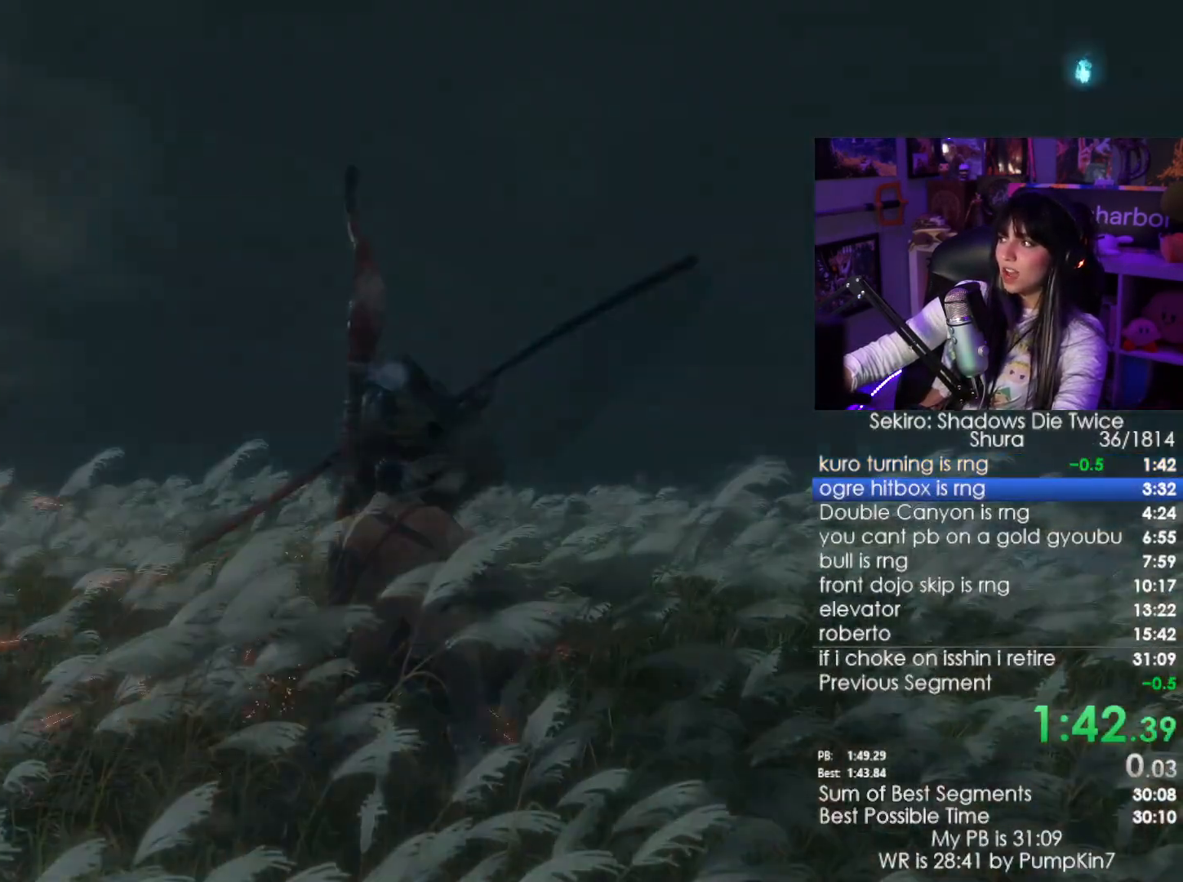
{"keys": ["tab"], "mouse": [], "events": [[67, "tab", "down"], [117, "tab", "up"], [200, "tab", "down"], [250, "tab", "up"], [434, "tab", "down"]]}
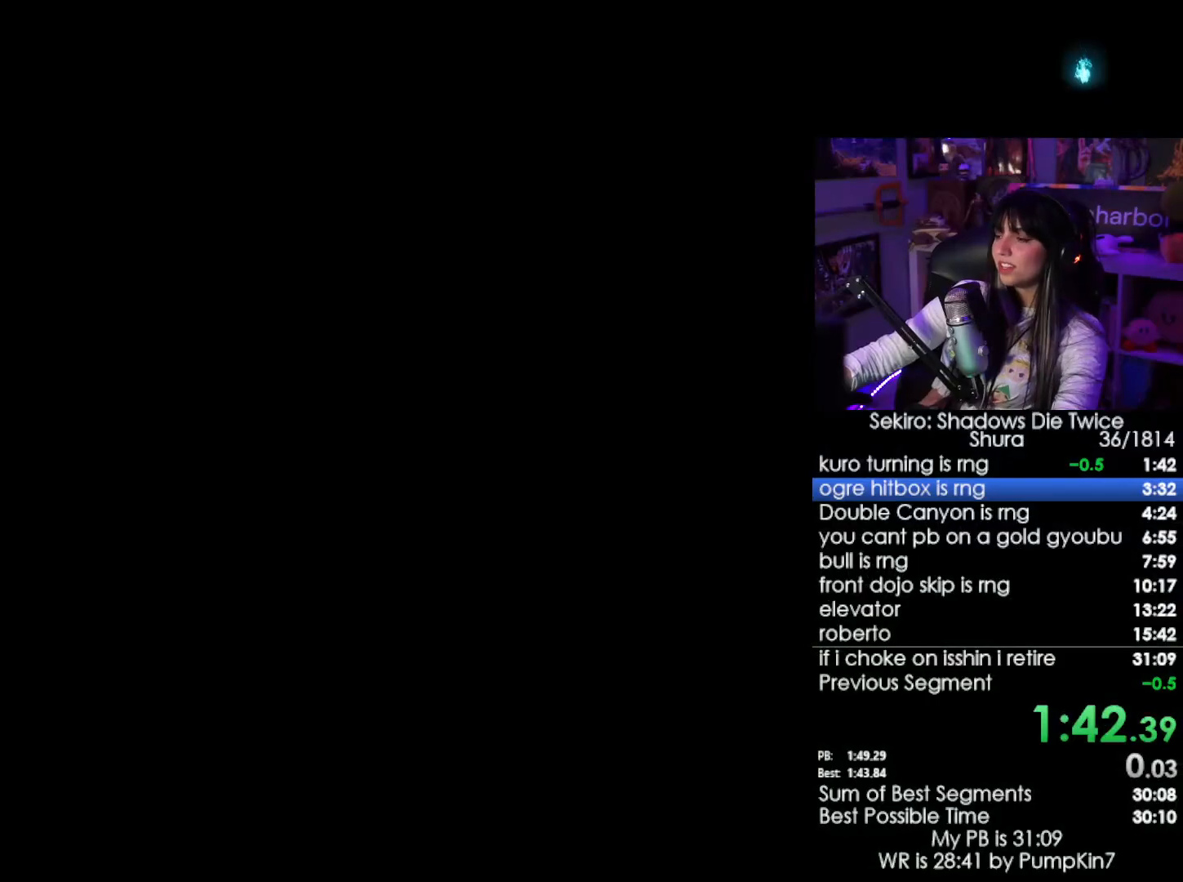
{"keys": [], "mouse": [], "events": [[34, "tab", "up"], [117, "tab", "down"], [167, "tab", "up"], [217, "tab", "down"], [317, "tab", "up"], [350, "tab", "down"], [450, "tab", "up"]]}
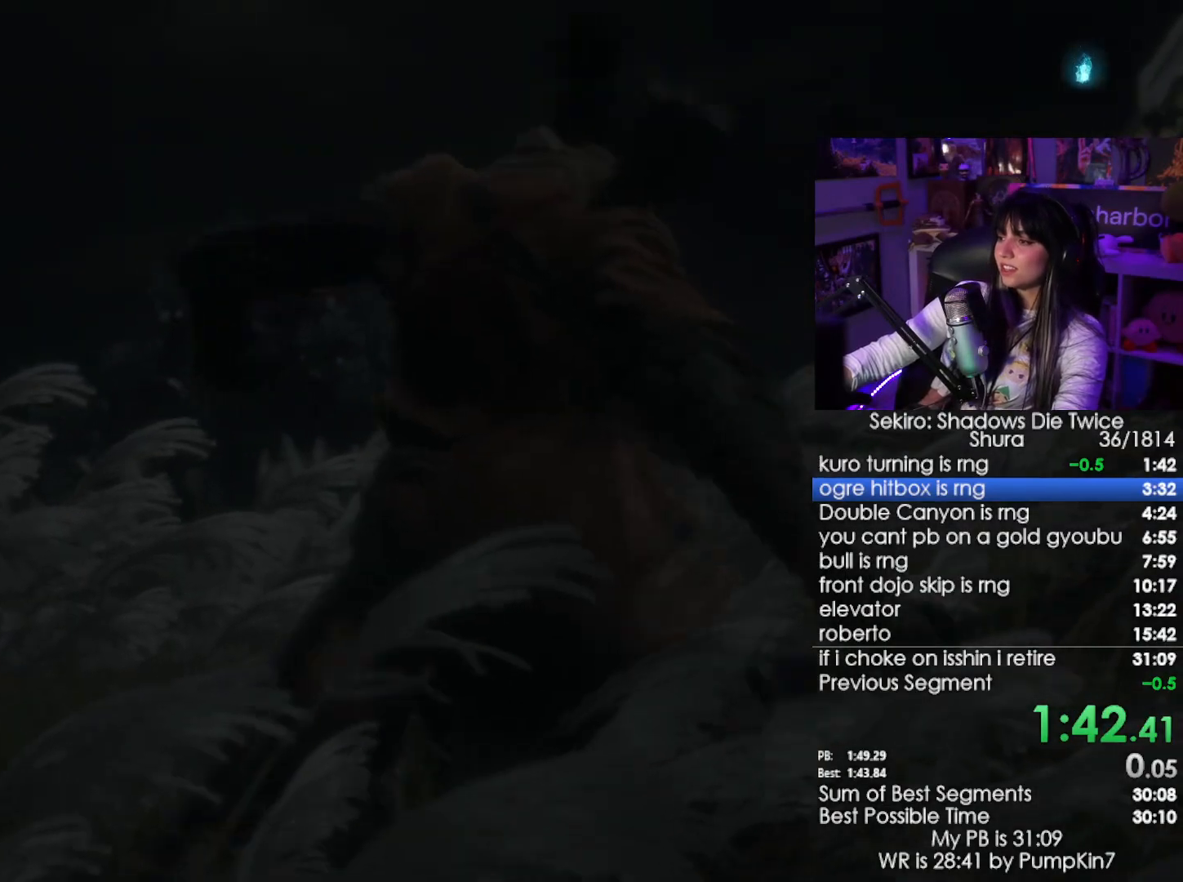
{"keys": ["tab"], "mouse": [], "events": [[184, "tab", "down"], [234, "tab", "up"], [467, "tab", "down"]]}
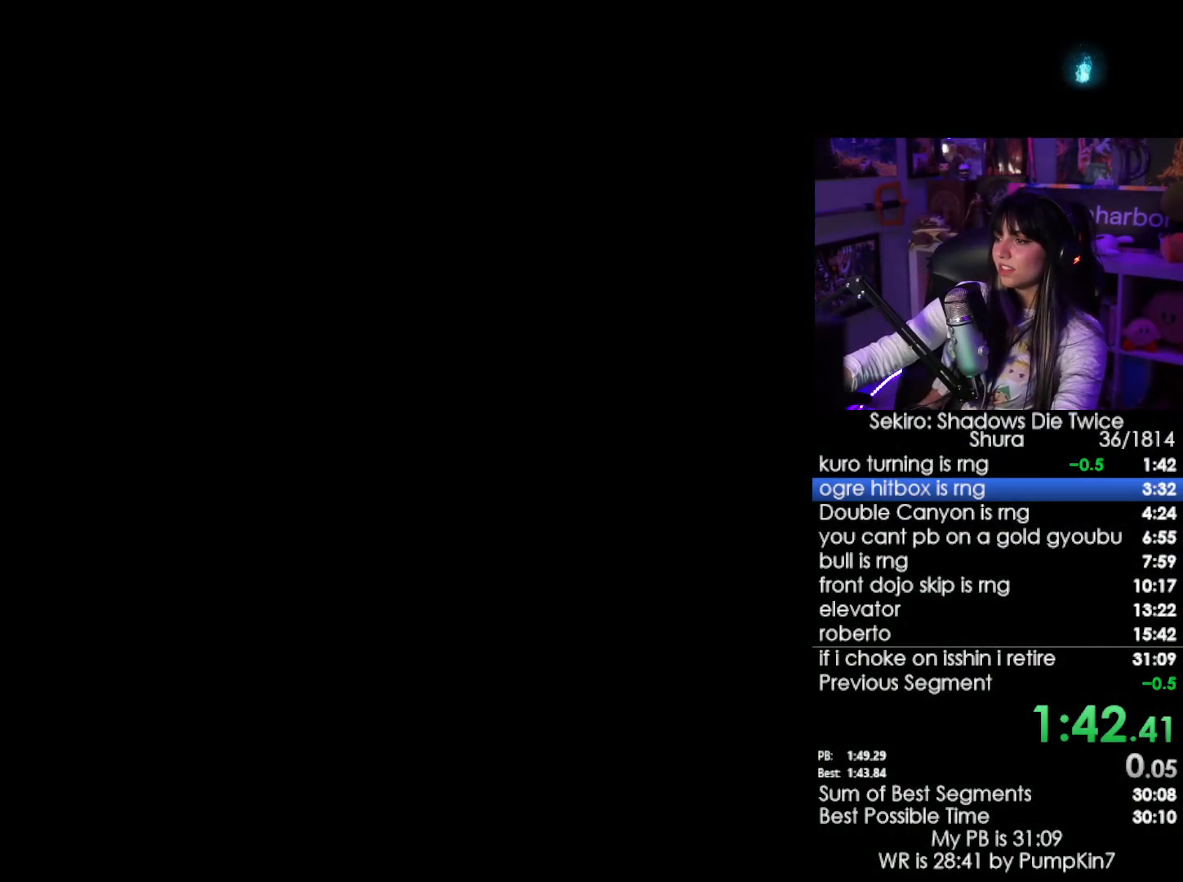
{"keys": [], "mouse": [], "events": [[17, "tab", "up"], [250, "tab", "down"], [334, "tab", "up"], [384, "tab", "down"], [434, "tab", "up"]]}
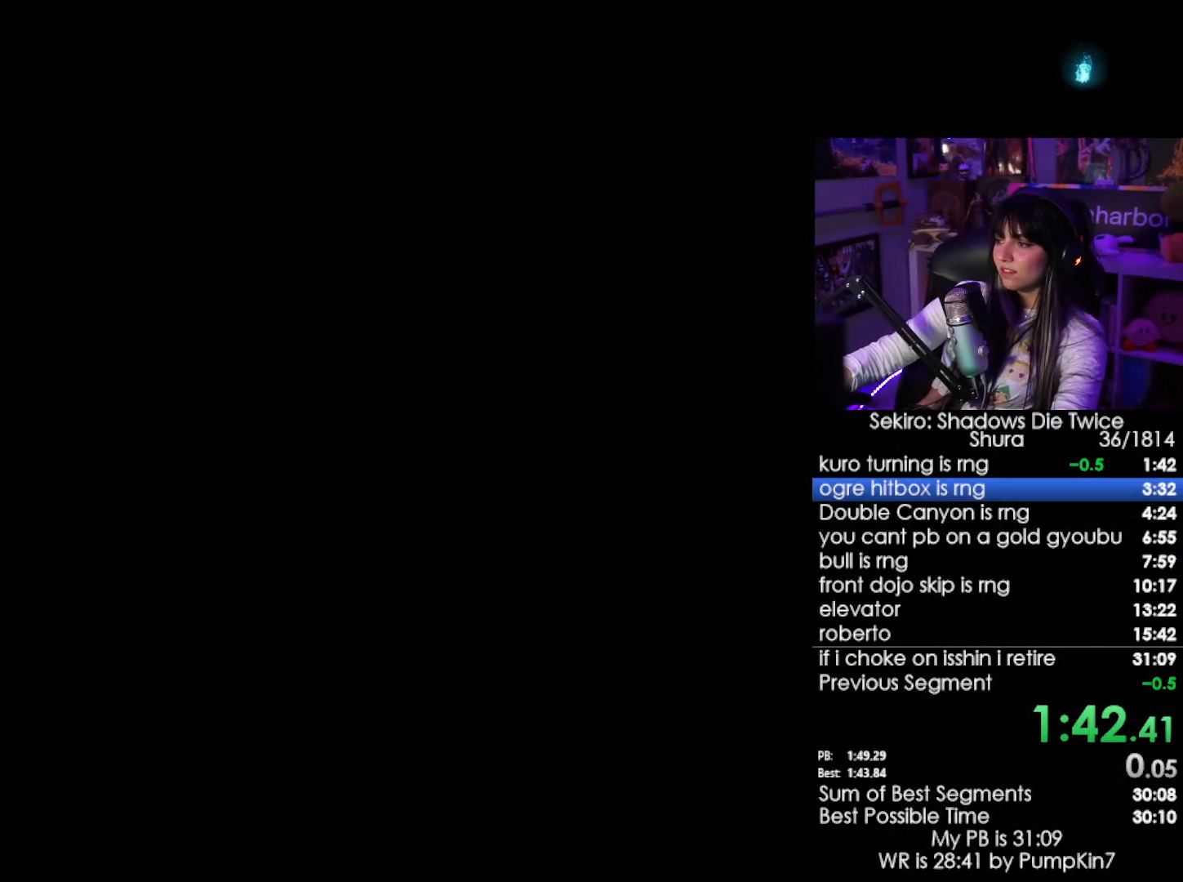
{"keys": [], "mouse": [], "events": [[34, "tab", "down"], [84, "tab", "up"], [167, "tab", "down"], [217, "tab", "up"], [400, "tab", "down"], [450, "tab", "up"]]}